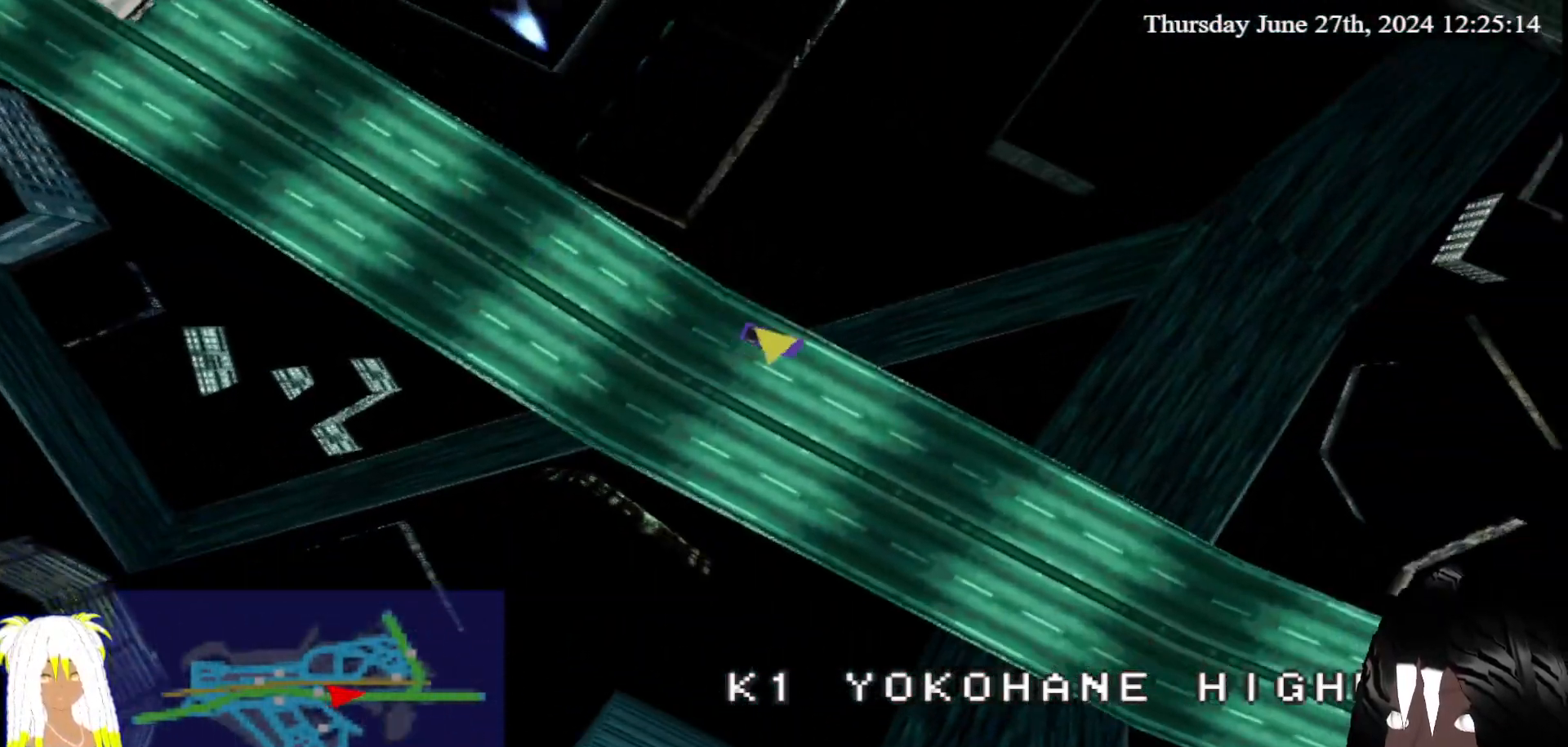
Gameplay with a controller (PlayStation layout); each line is a JSON object with the inputs held at the frame after it. "events" lists button and stick changes between this image and that frame as [ms after this image, input, new state], when the widget could be followed in between. Not read: L3 R3.
{"buttons": ["CROSS"], "left_stick": "center", "right_stick": "center", "events": [[100, "left_stick", "center"], [383, "left_stick", "left"], [500, "left_stick", "center"]]}
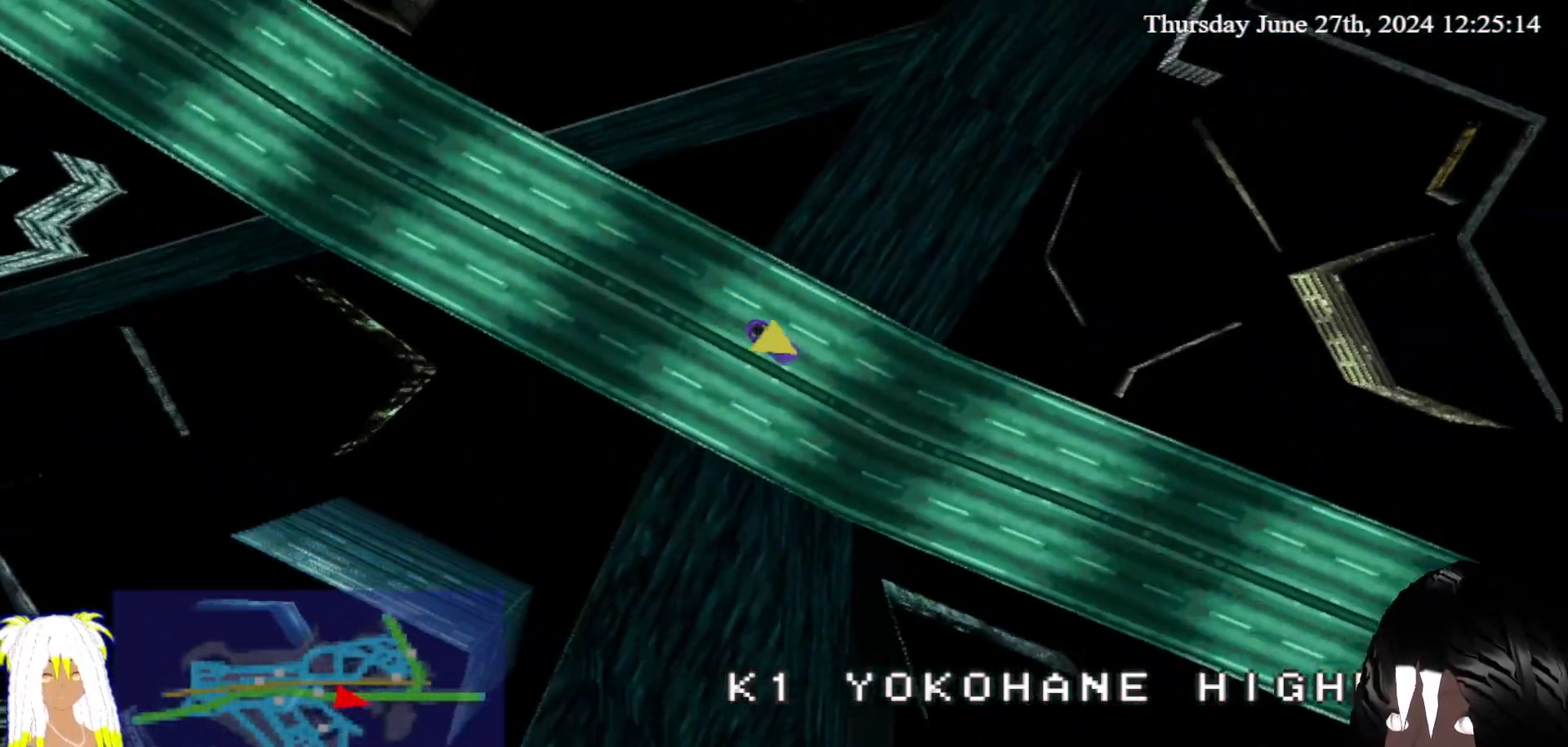
{"buttons": ["CROSS"], "left_stick": "center", "right_stick": "center", "events": []}
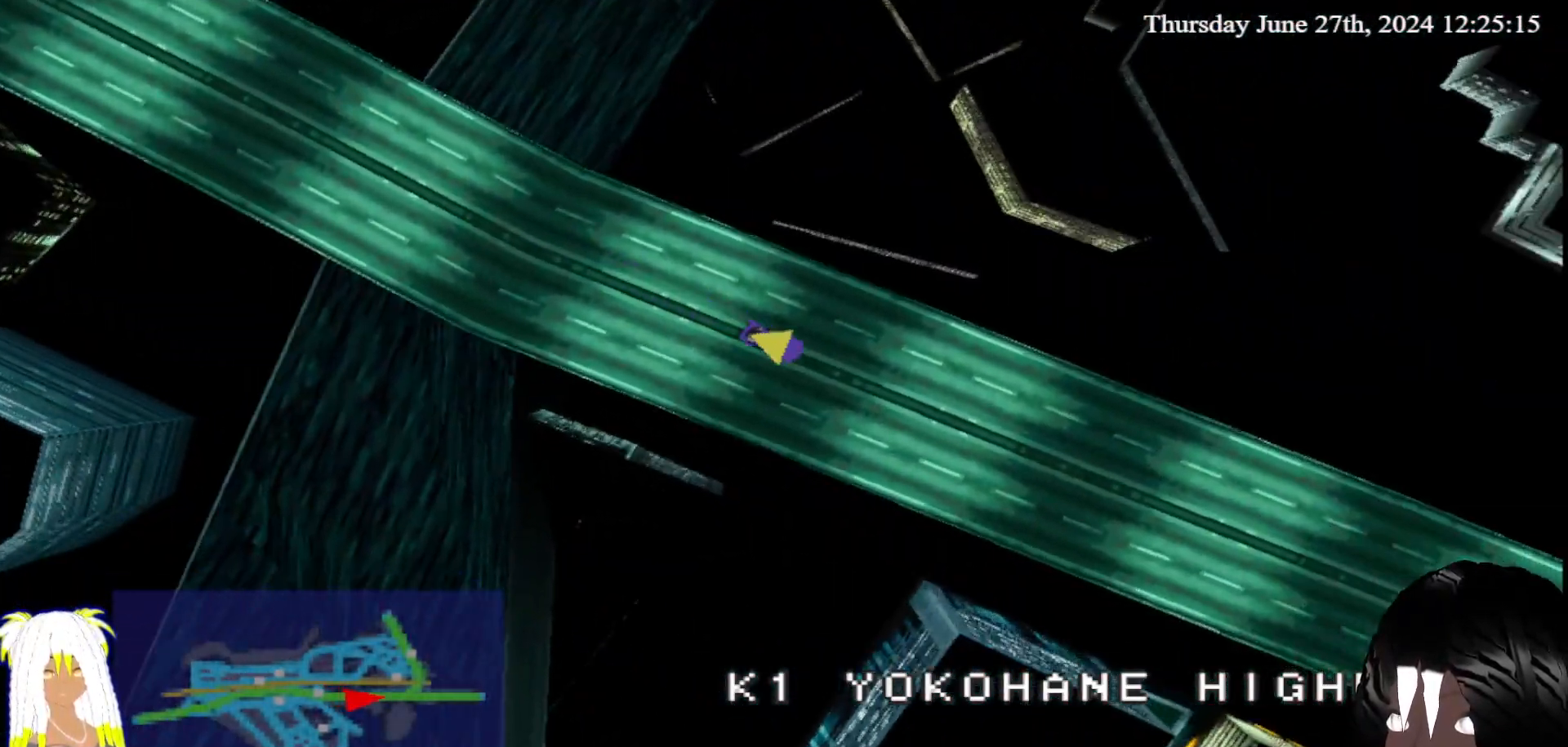
{"buttons": ["CROSS"], "left_stick": "left", "right_stick": "center", "events": [[500, "left_stick", "left"]]}
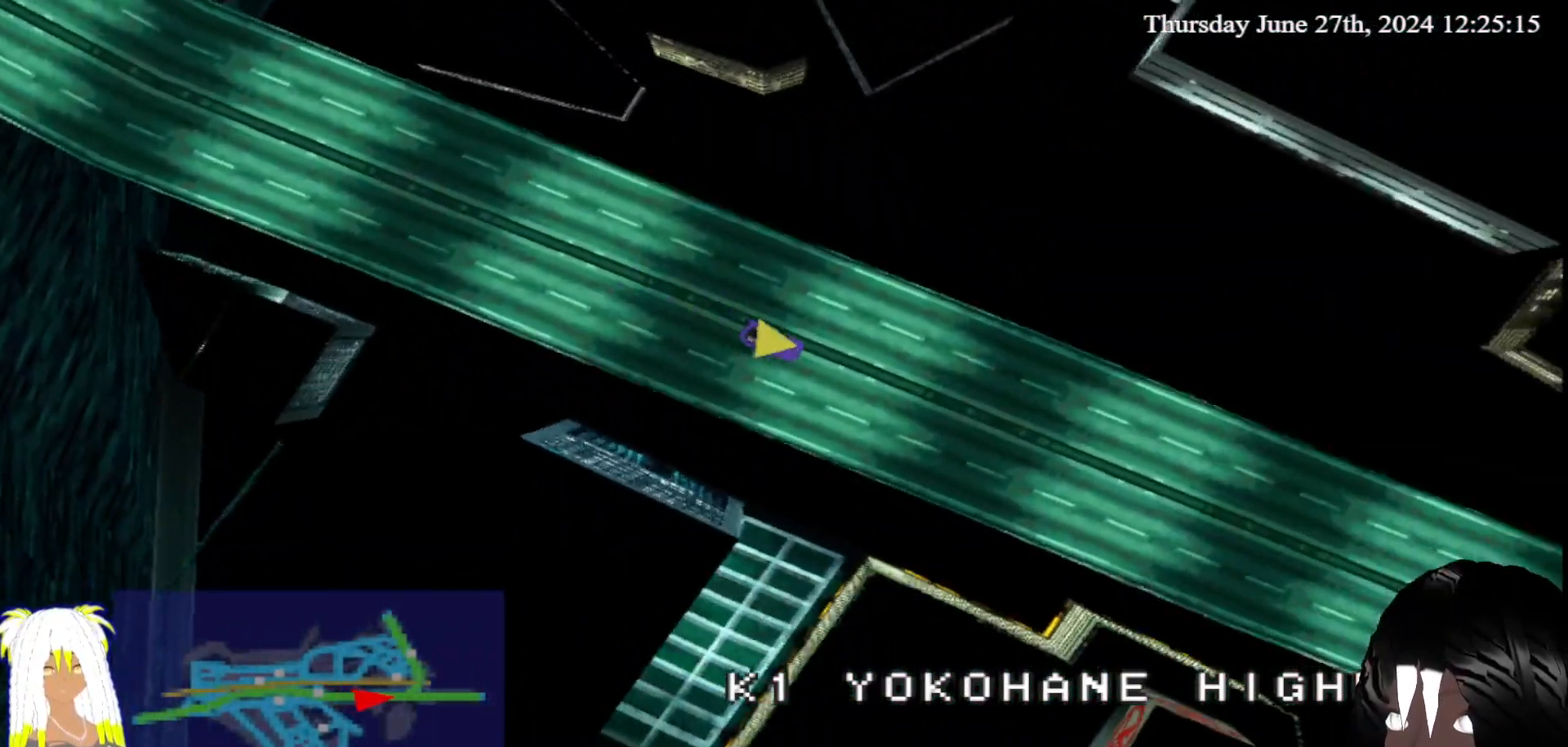
{"buttons": ["CROSS"], "left_stick": "center", "right_stick": "center", "events": [[117, "left_stick", "center"]]}
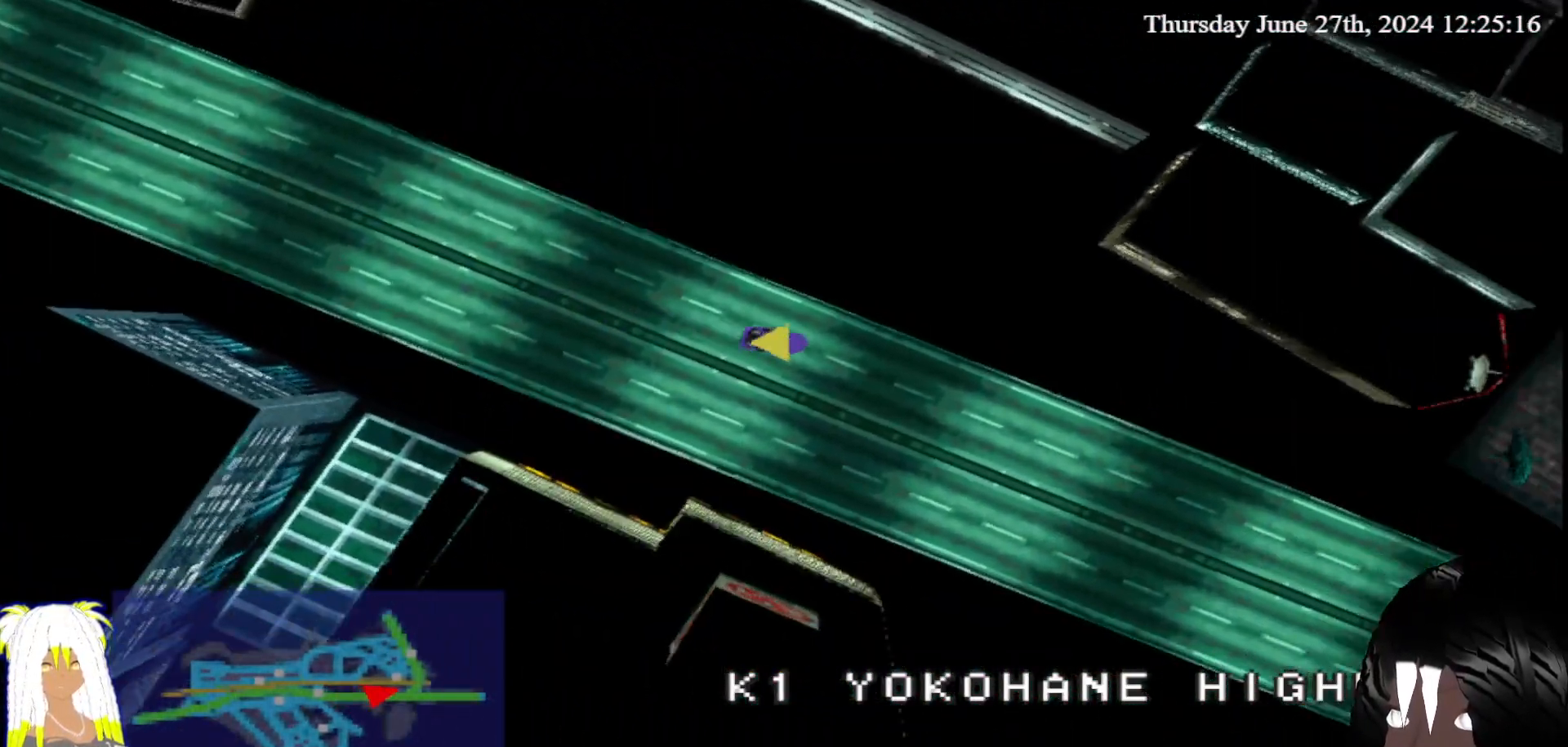
{"buttons": ["CROSS"], "left_stick": "center", "right_stick": "center", "events": []}
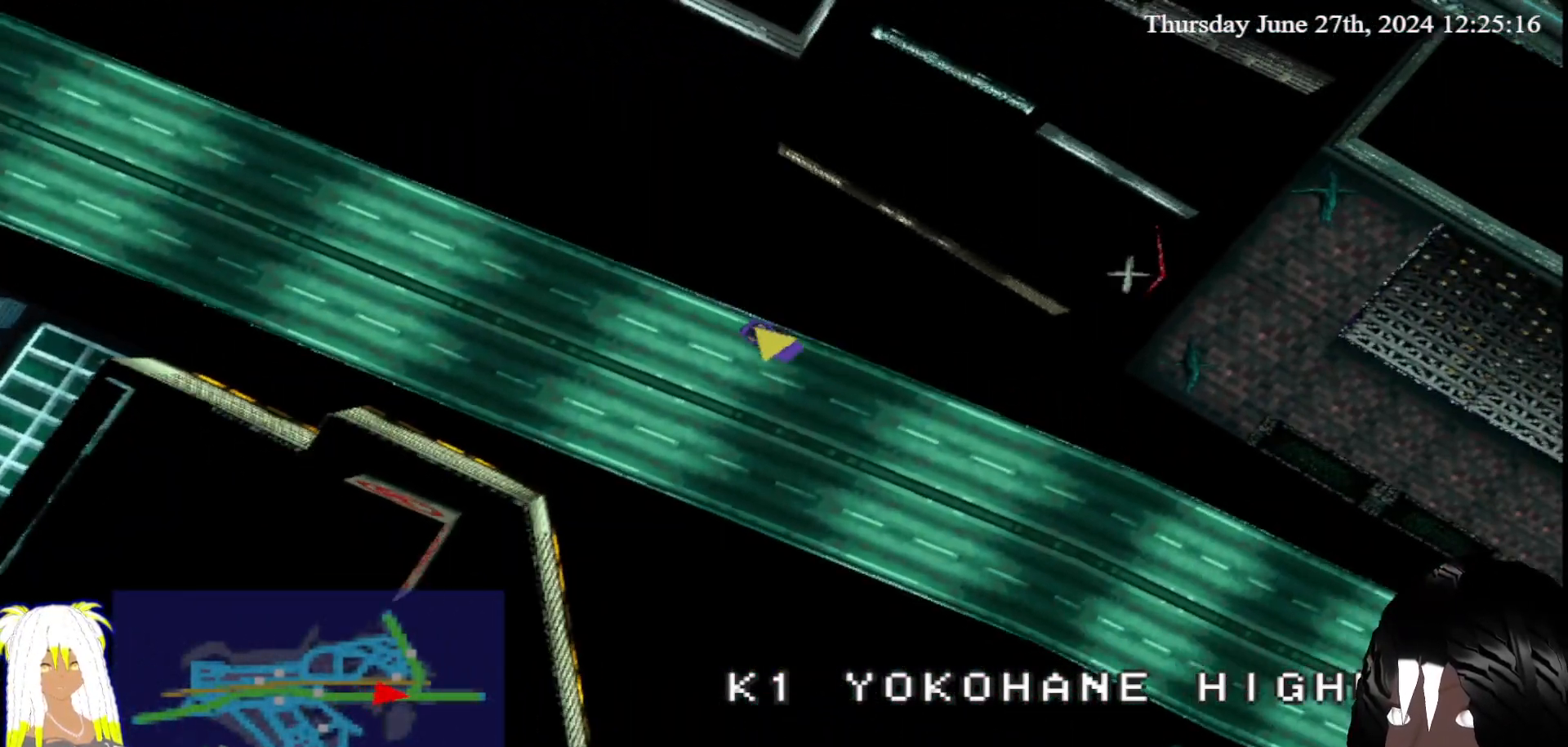
{"buttons": ["CROSS"], "left_stick": "center", "right_stick": "center", "events": [[383, "left_stick", "left"], [500, "left_stick", "center"]]}
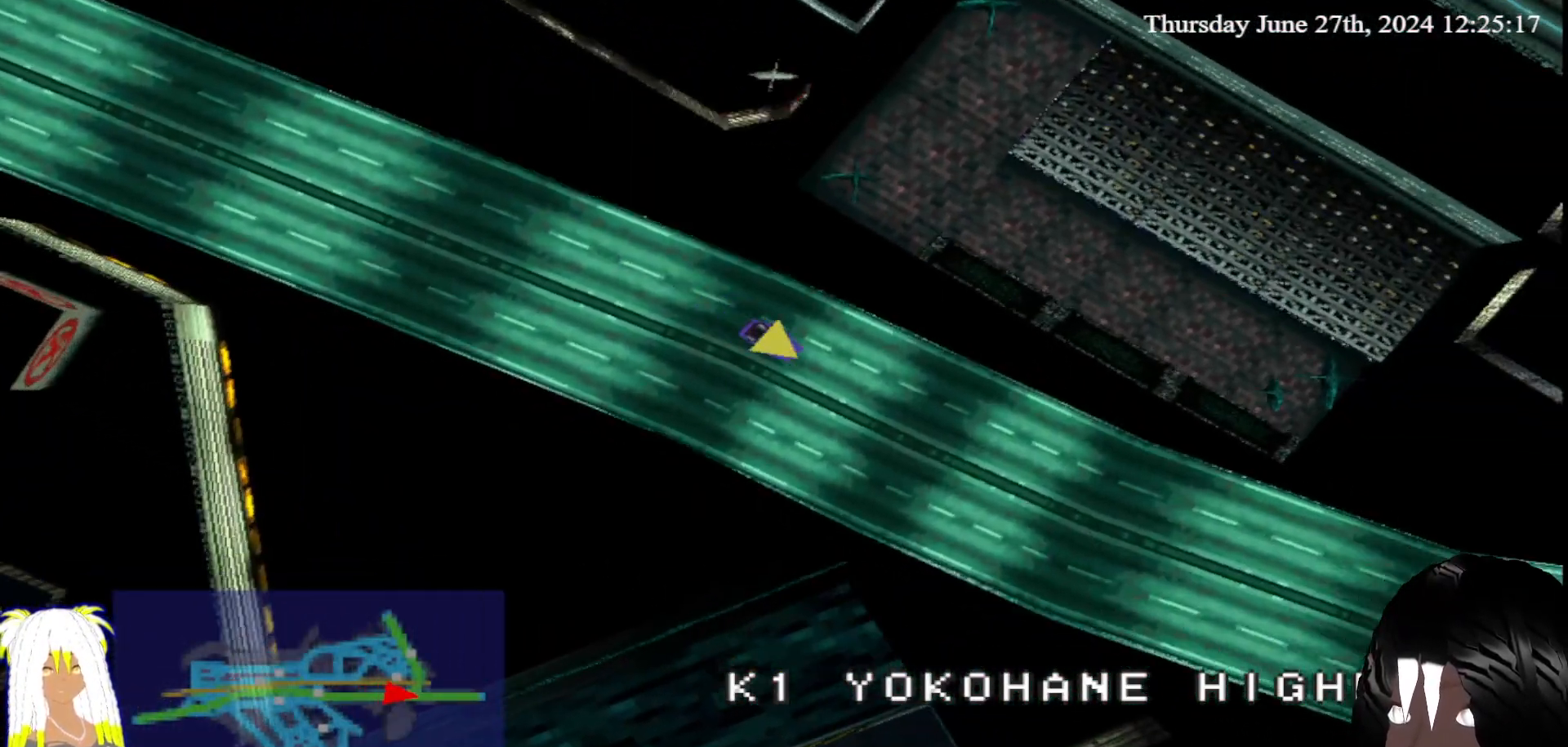
{"buttons": ["CROSS"], "left_stick": "center", "right_stick": "center", "events": []}
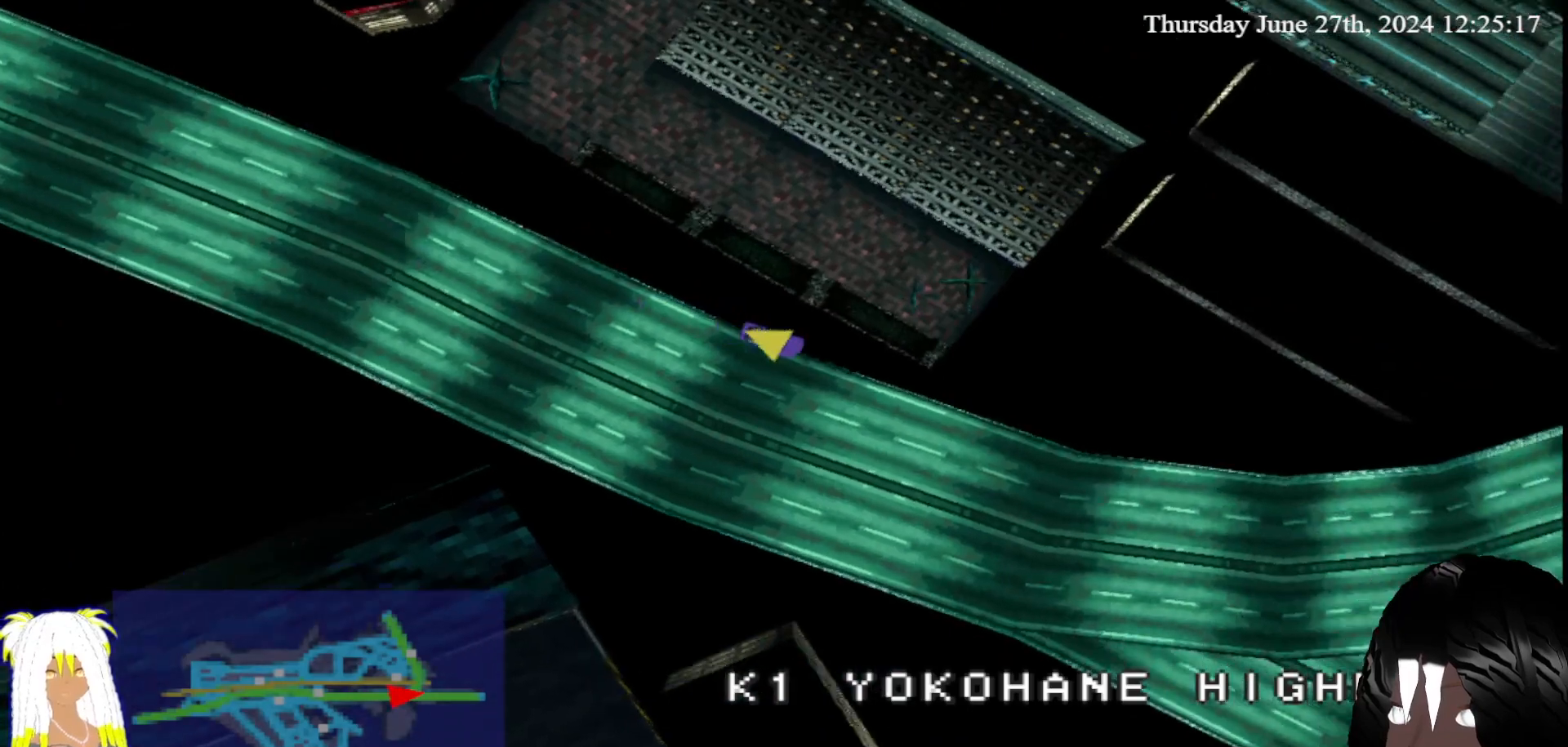
{"buttons": ["CROSS"], "left_stick": "left", "right_stick": "center", "events": [[367, "left_stick", "left"]]}
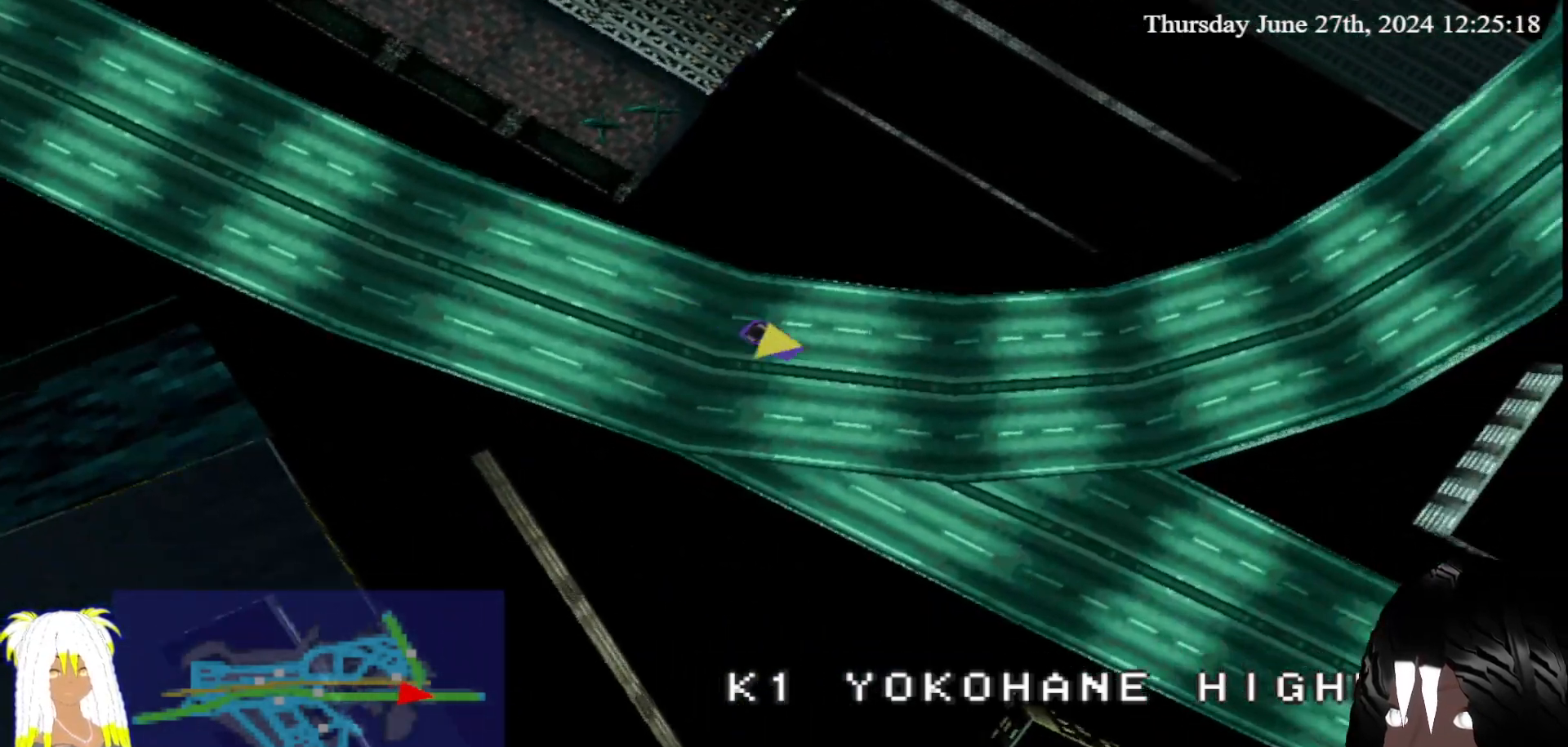
{"buttons": ["CROSS"], "left_stick": "center", "right_stick": "center", "events": [[100, "left_stick", "center"], [200, "left_stick", "left"], [467, "left_stick", "center"]]}
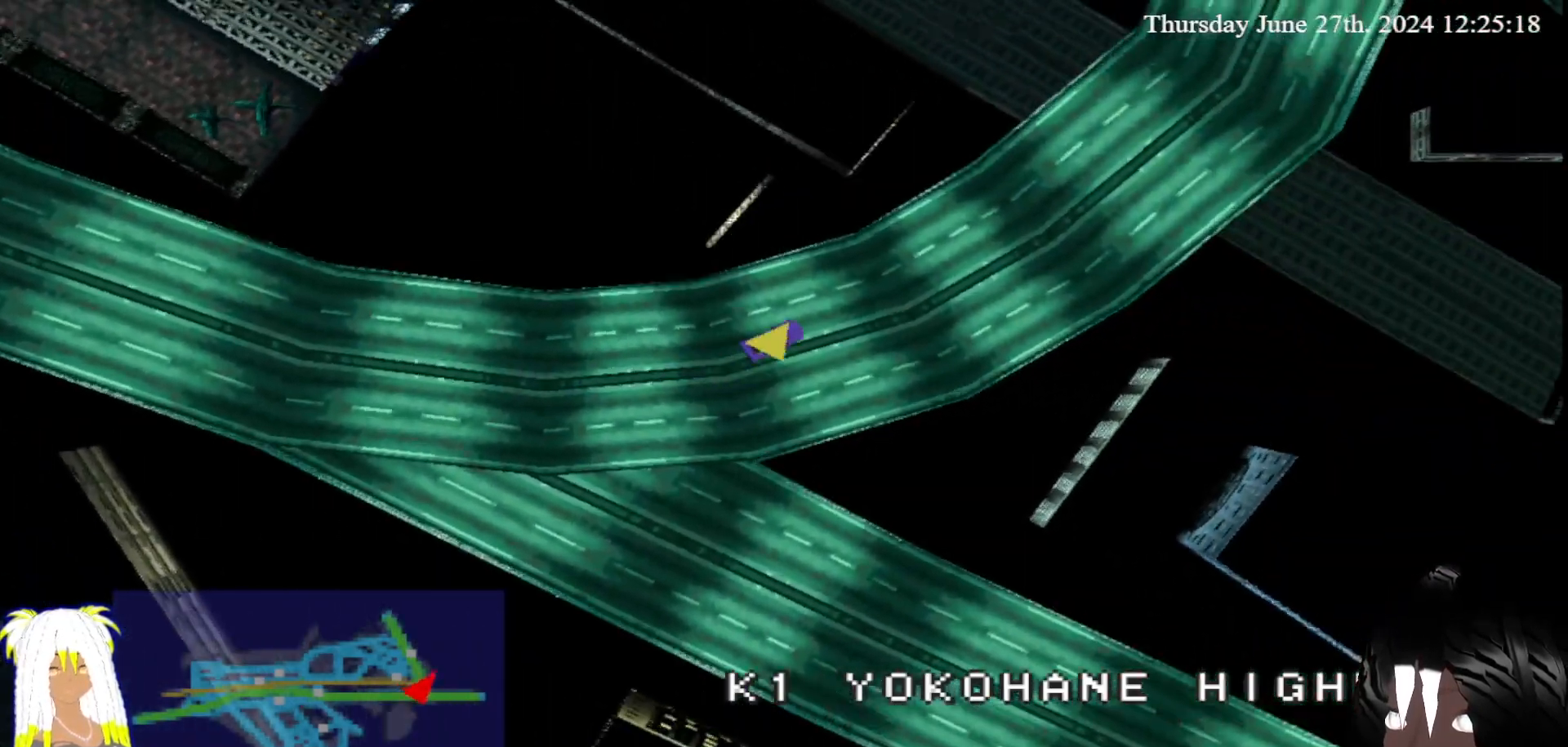
{"buttons": ["CROSS"], "left_stick": "center", "right_stick": "center", "events": [[67, "left_stick", "left"], [167, "left_stick", "center"]]}
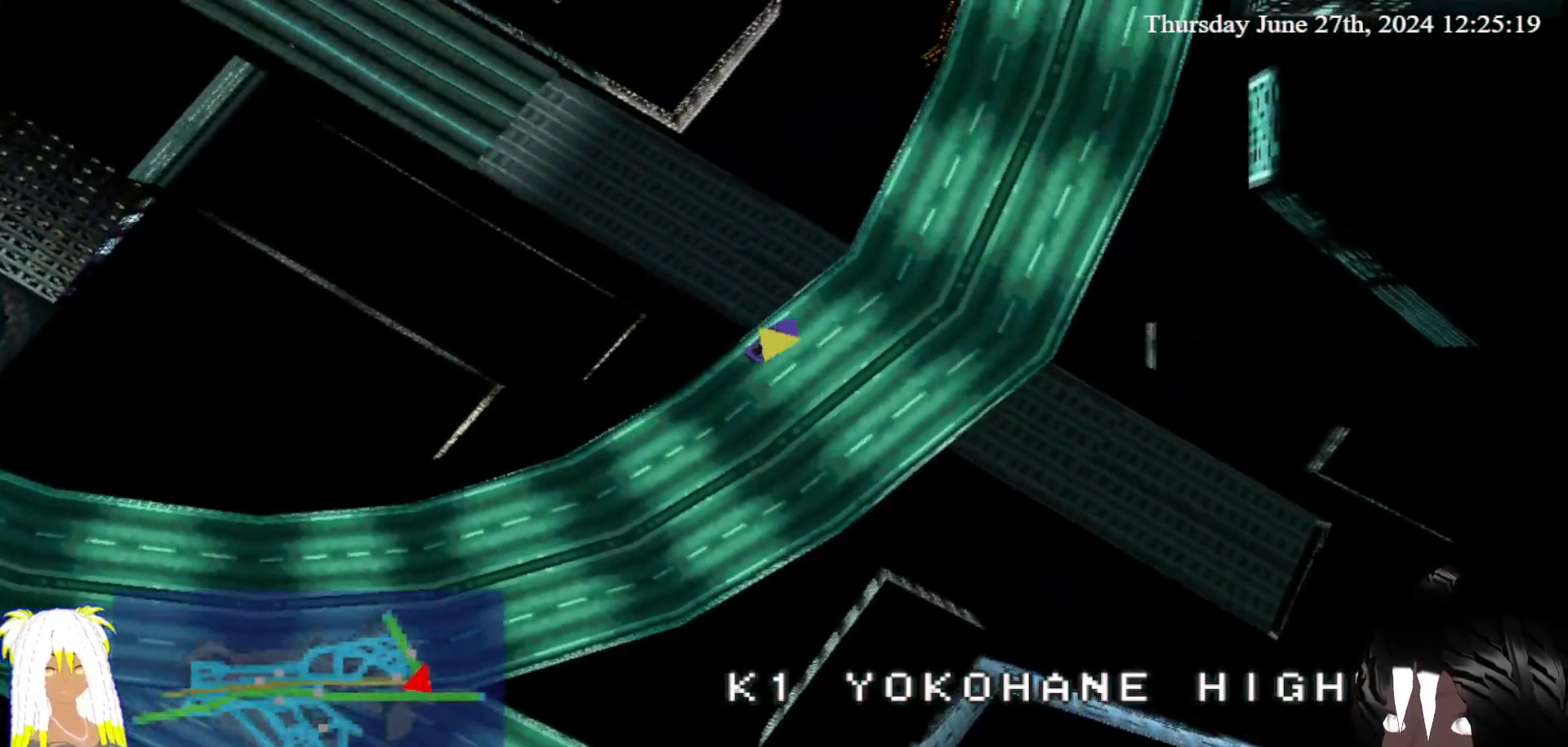
{"buttons": ["CROSS"], "left_stick": "left", "right_stick": "center", "events": [[83, "left_stick", "left"], [217, "left_stick", "center"], [467, "left_stick", "left"]]}
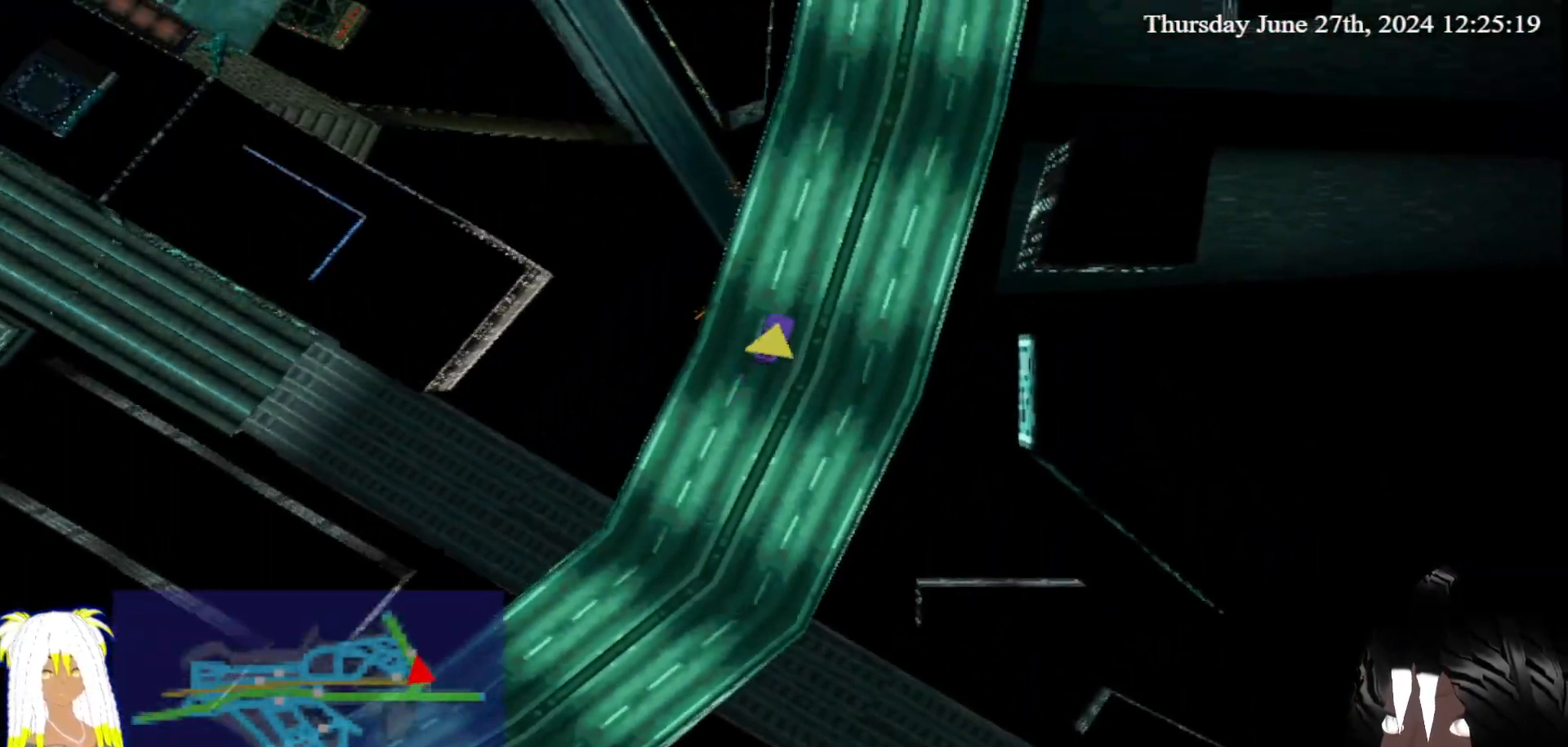
{"buttons": ["CROSS"], "left_stick": "center", "right_stick": "center", "events": [[67, "left_stick", "center"]]}
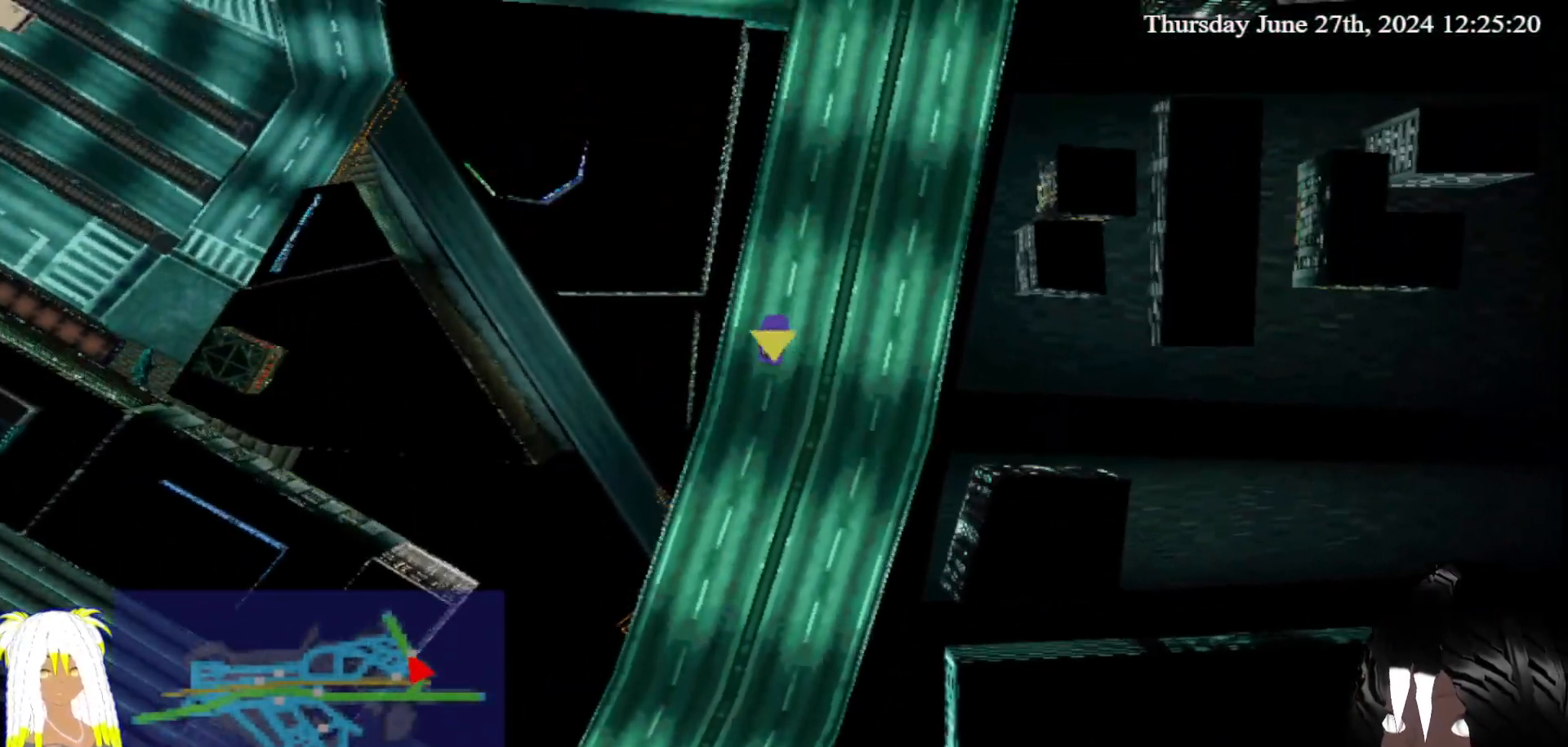
{"buttons": ["CROSS"], "left_stick": "center", "right_stick": "center", "events": []}
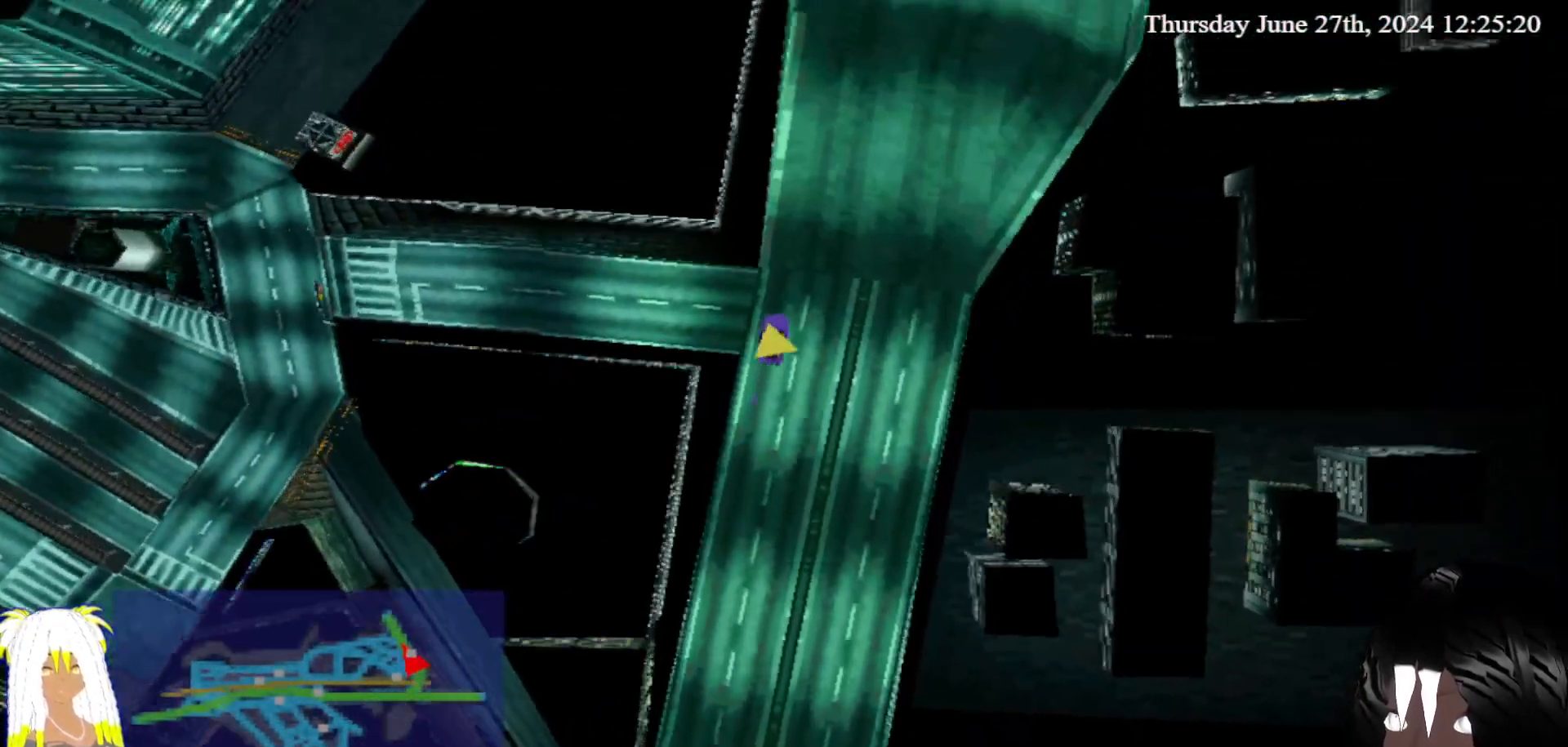
{"buttons": ["CROSS"], "left_stick": "center", "right_stick": "center", "events": []}
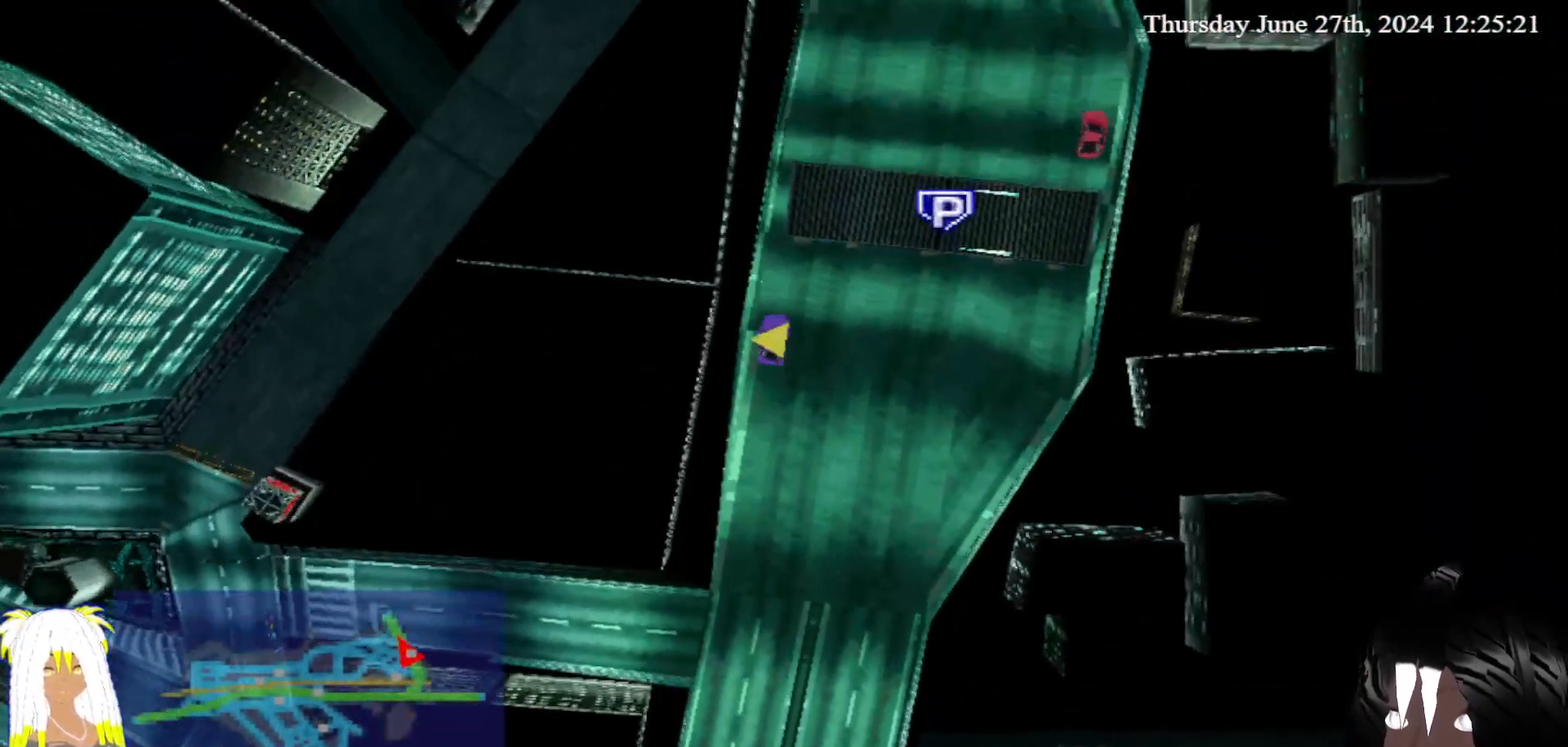
{"buttons": ["CROSS"], "left_stick": "center", "right_stick": "center", "events": []}
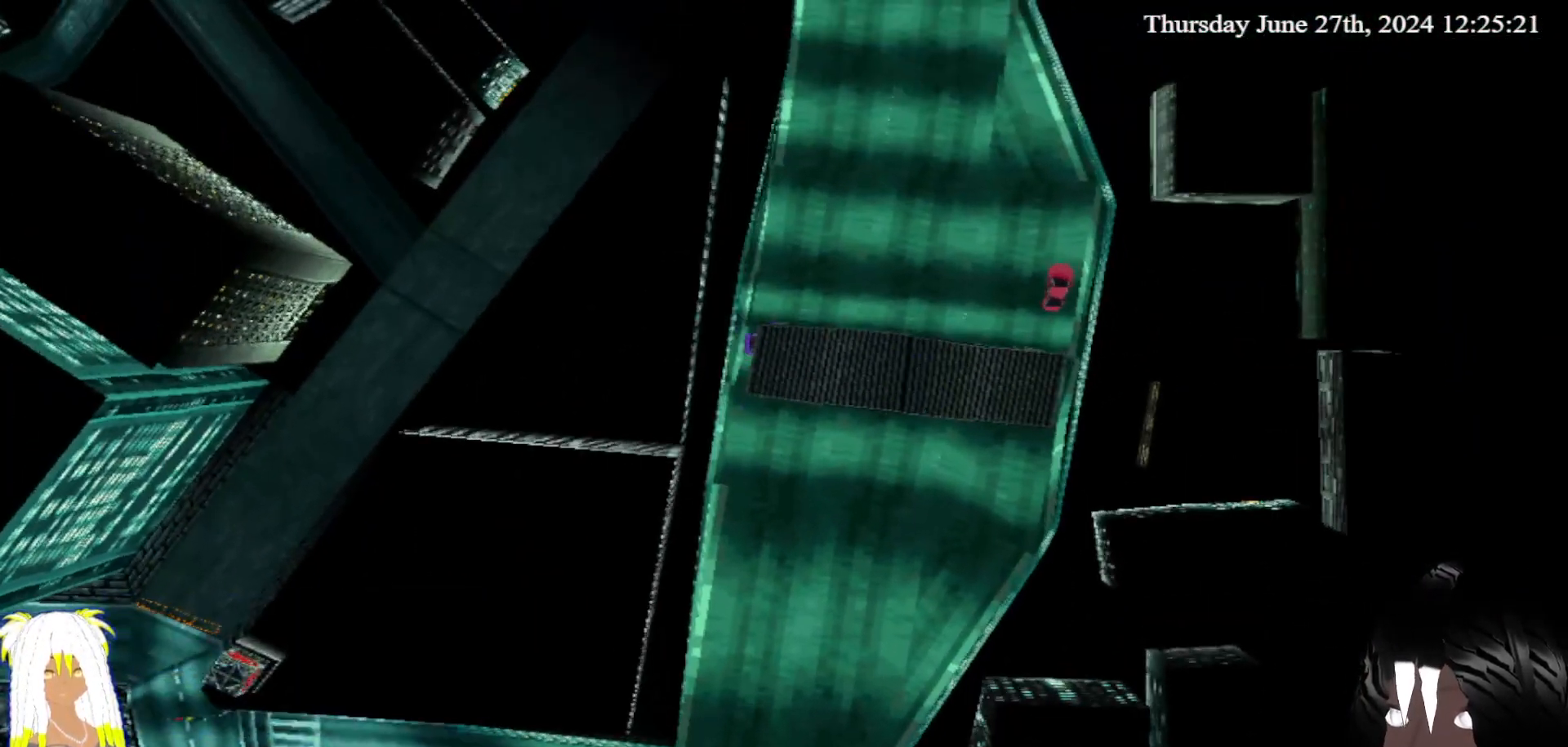
{"buttons": ["CROSS"], "left_stick": "center", "right_stick": "center", "events": []}
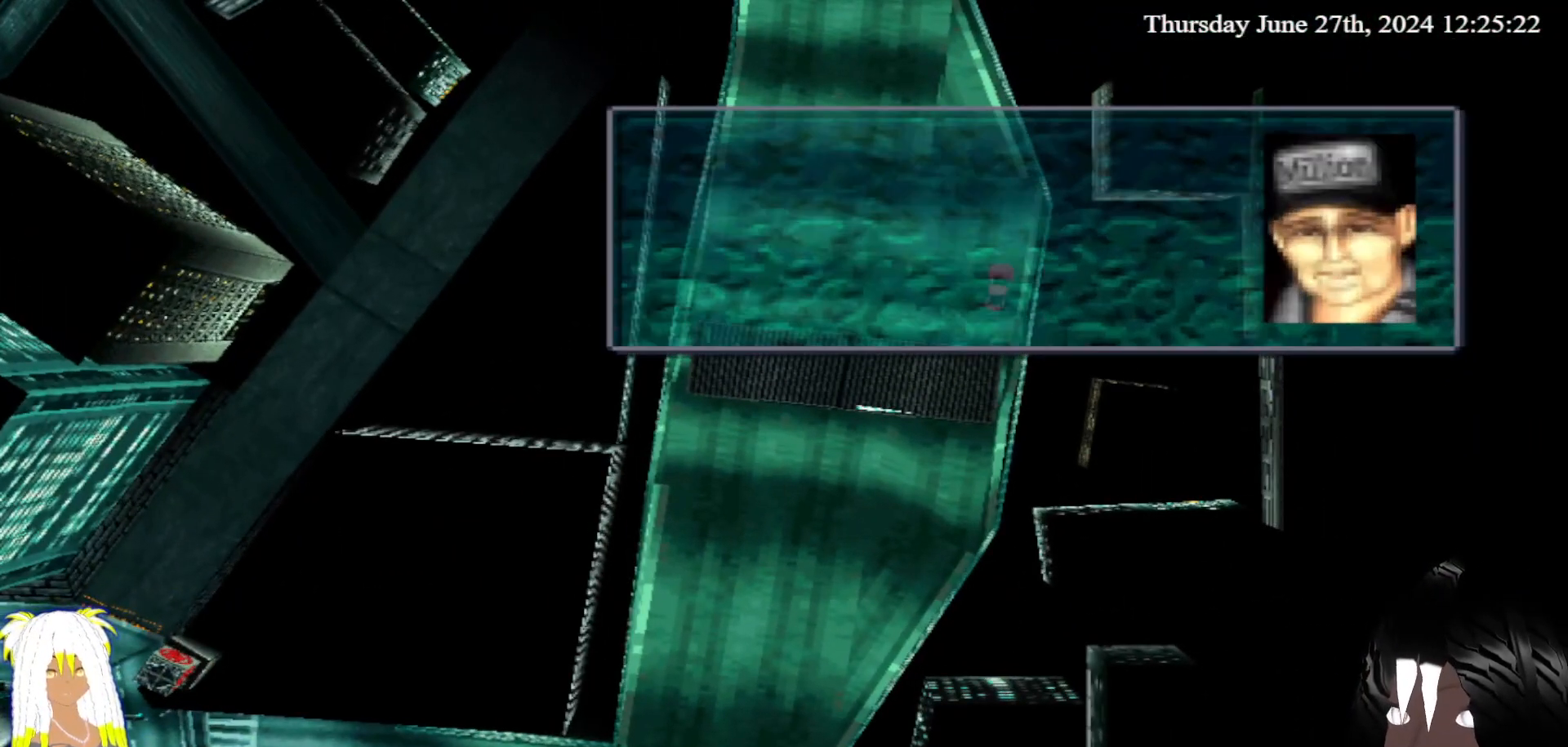
{"buttons": [], "left_stick": "center", "right_stick": "center", "events": [[367, "CROSS", "up"]]}
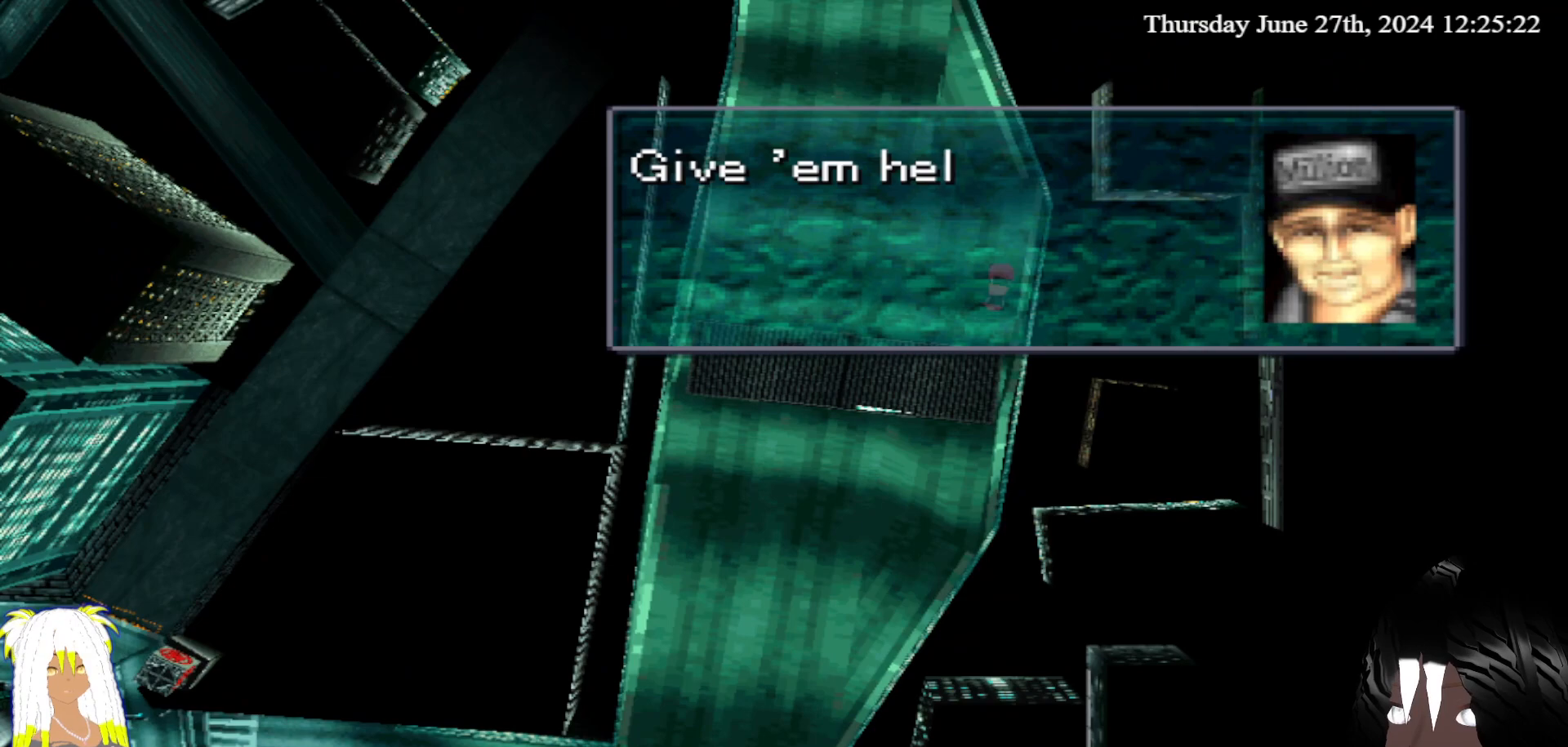
{"buttons": ["CROSS"], "left_stick": "center", "right_stick": "center", "events": [[283, "CROSS", "down"]]}
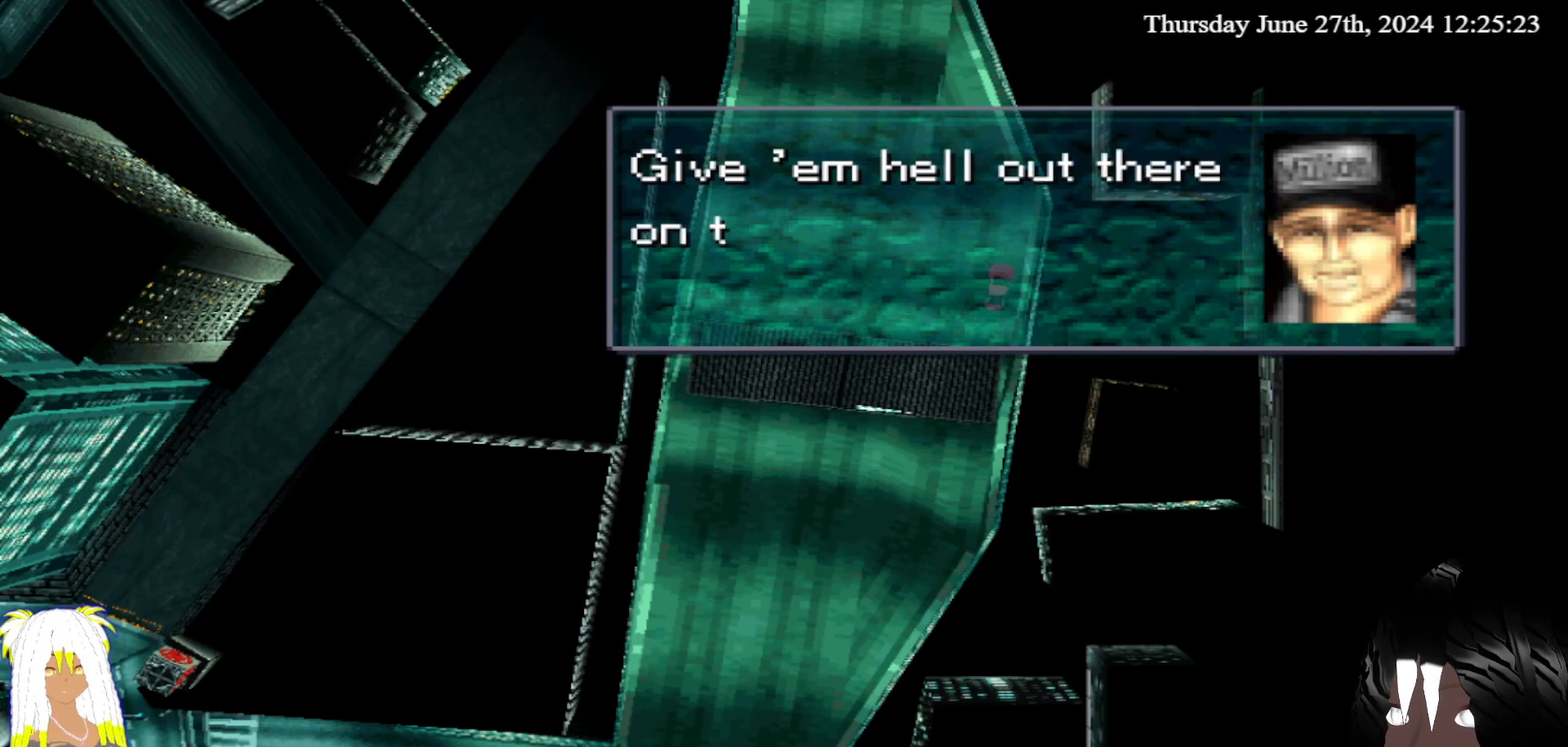
{"buttons": ["CIRCLE"], "left_stick": "center", "right_stick": "center", "events": [[67, "CROSS", "up"], [467, "CIRCLE", "down"]]}
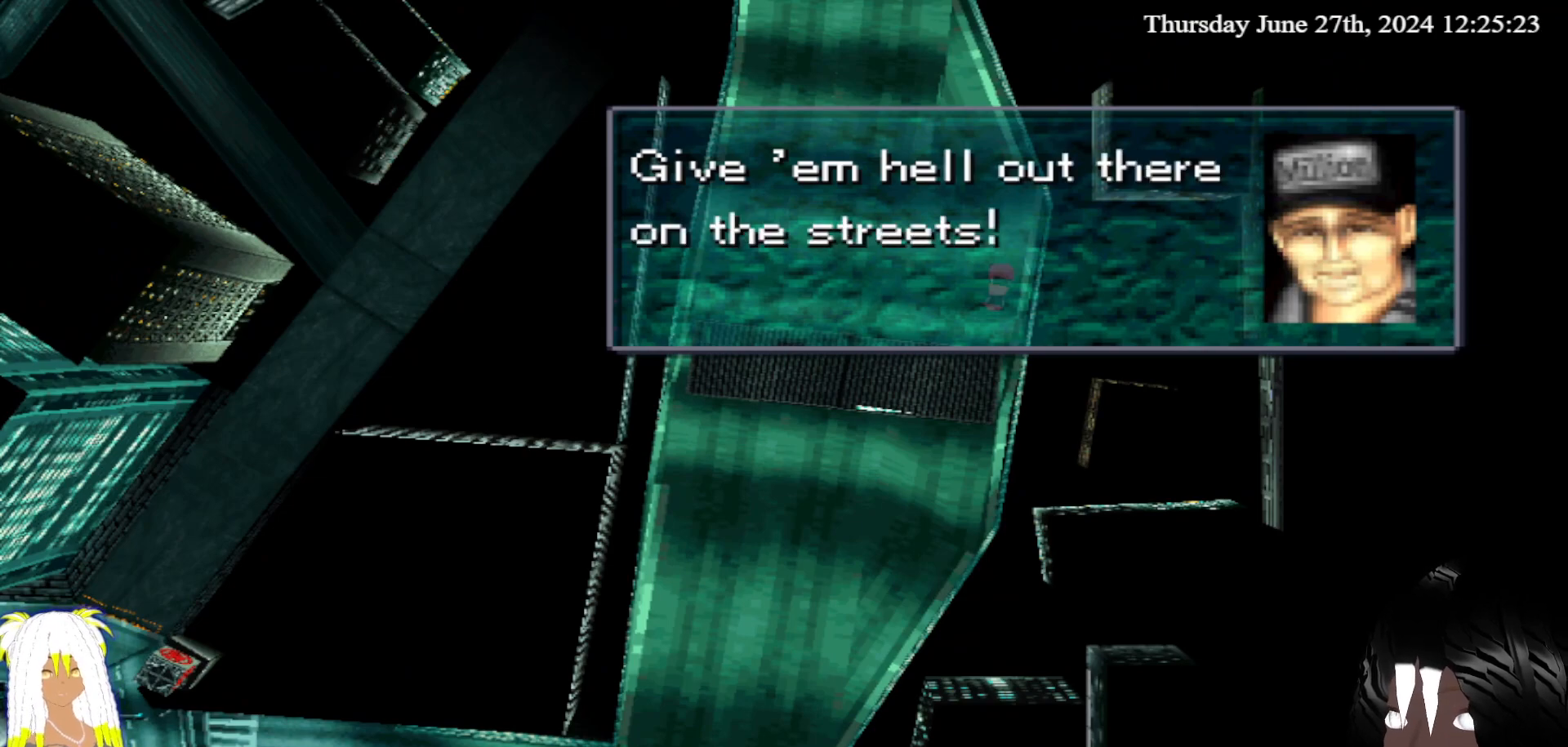
{"buttons": [], "left_stick": "center", "right_stick": "center", "events": [[200, "CIRCLE", "up"]]}
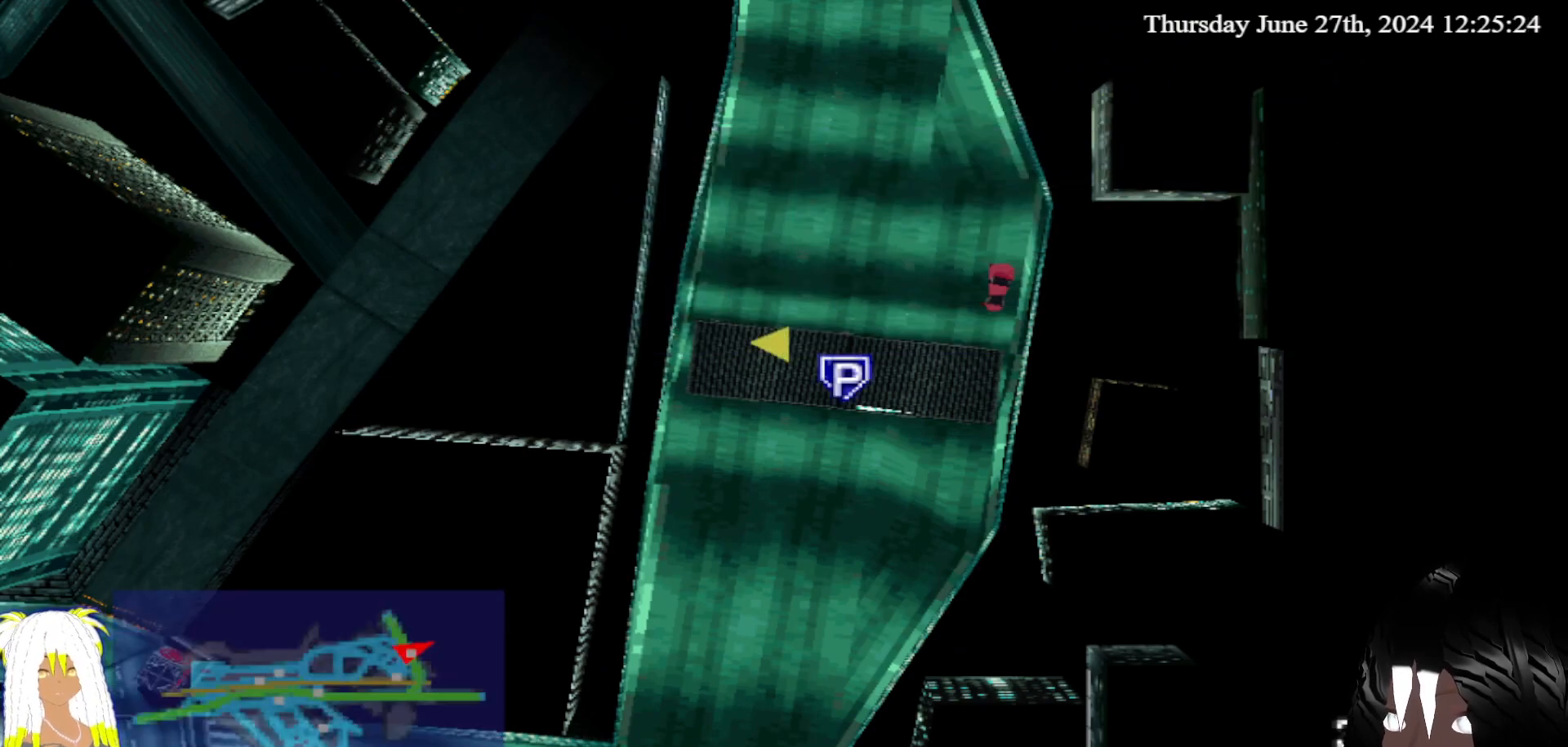
{"buttons": ["CROSS"], "left_stick": "center", "right_stick": "center", "events": [[167, "CROSS", "down"]]}
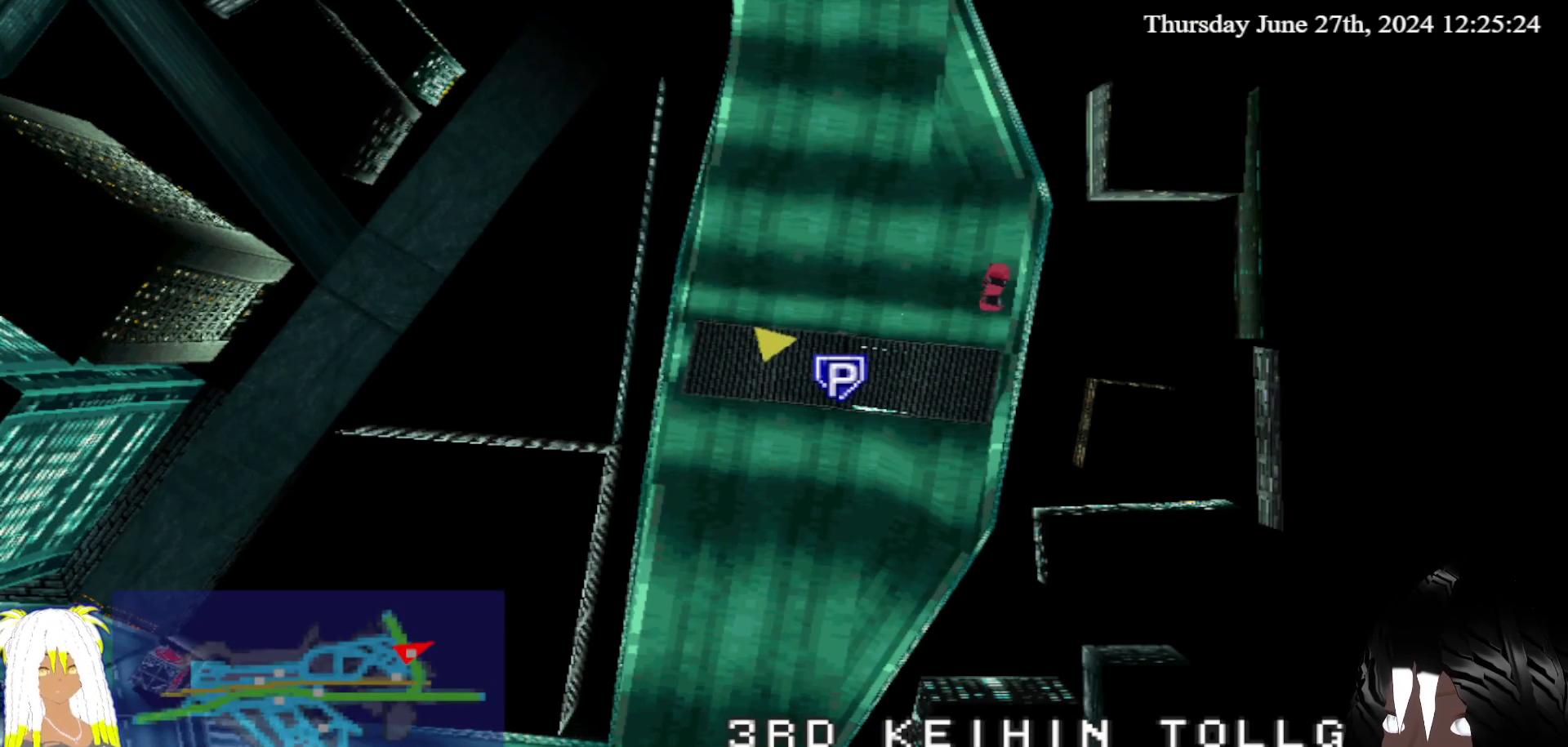
{"buttons": ["CROSS"], "left_stick": "left", "right_stick": "center", "events": [[433, "left_stick", "left"]]}
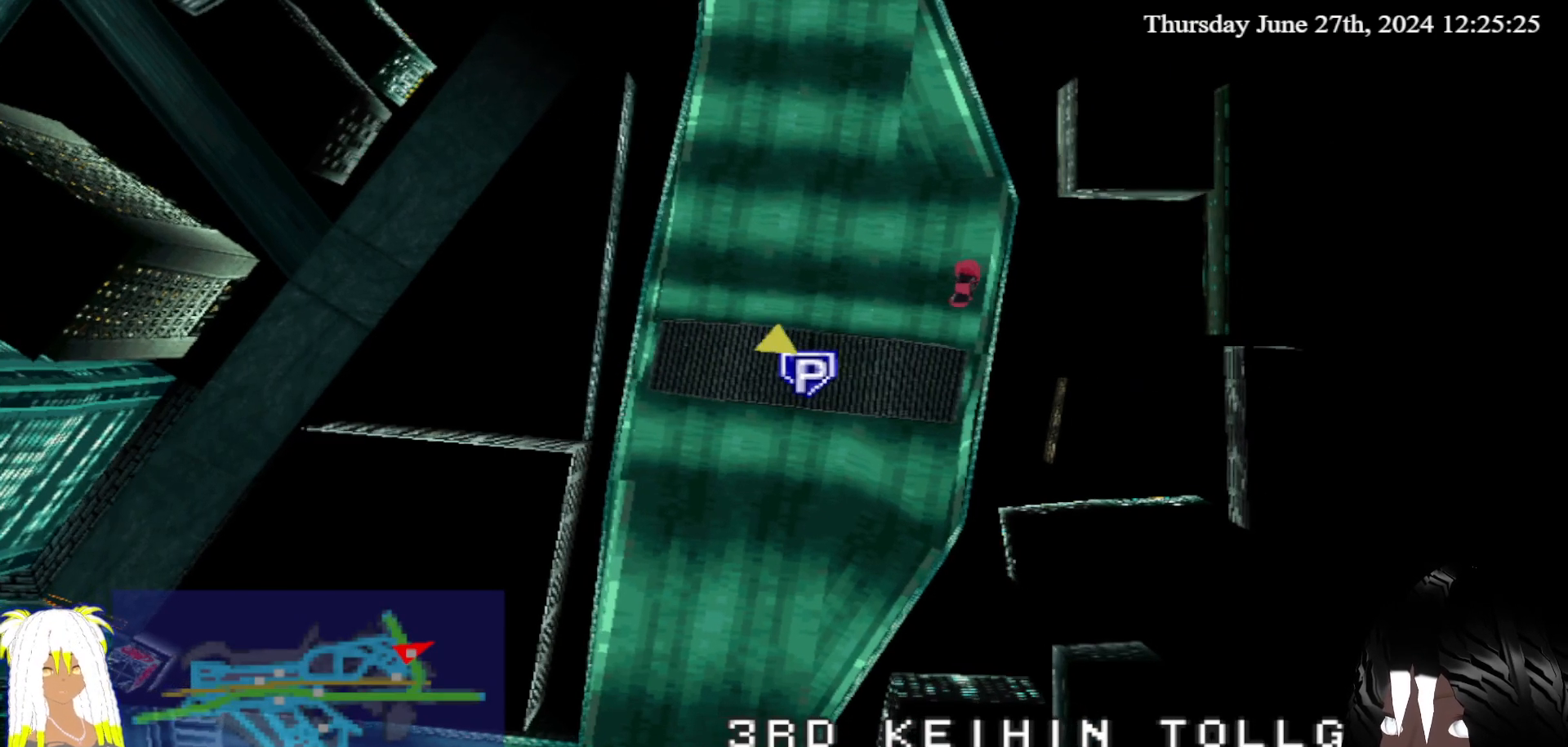
{"buttons": ["CROSS"], "left_stick": "left", "right_stick": "center", "events": []}
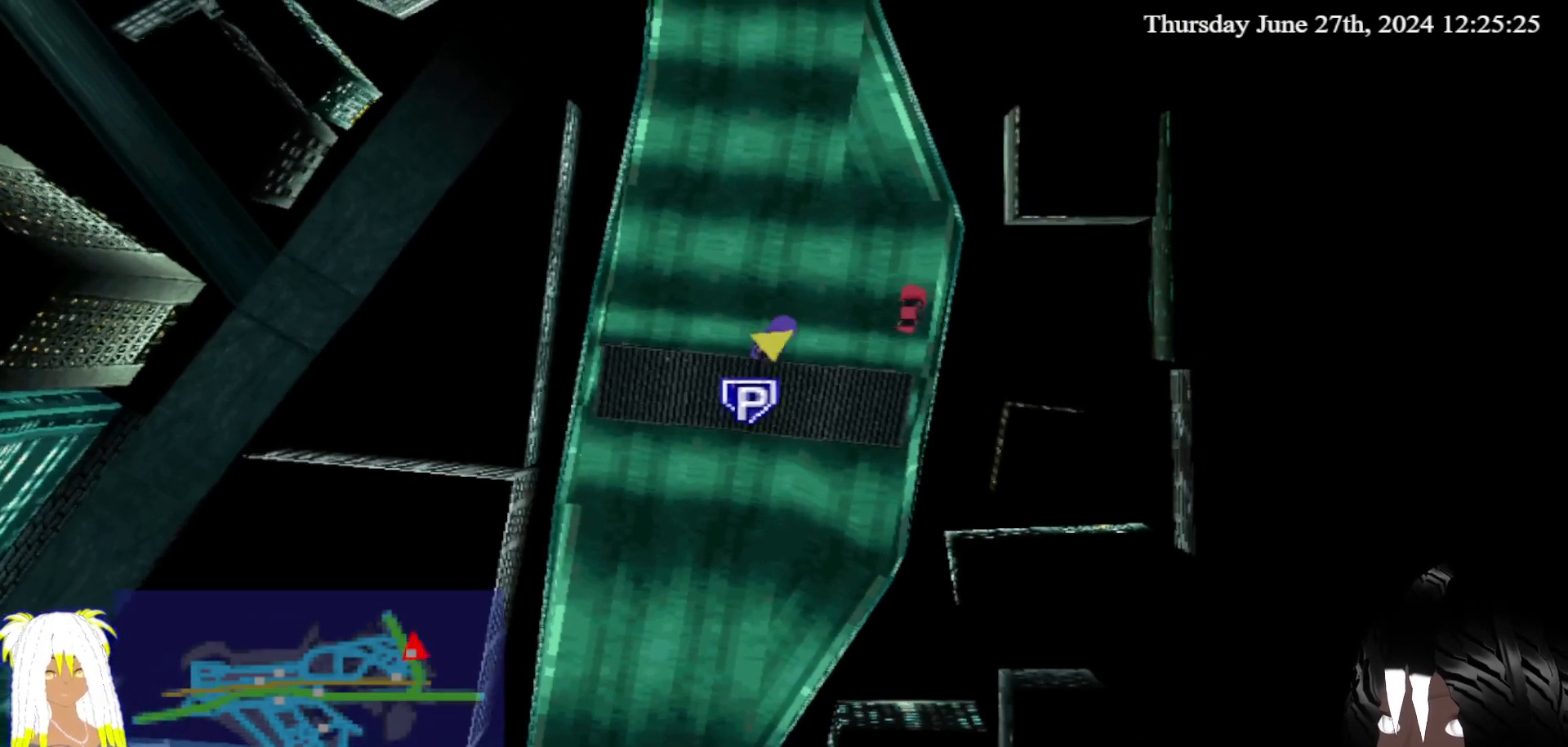
{"buttons": ["CROSS"], "left_stick": "center", "right_stick": "center", "events": [[100, "left_stick", "center"]]}
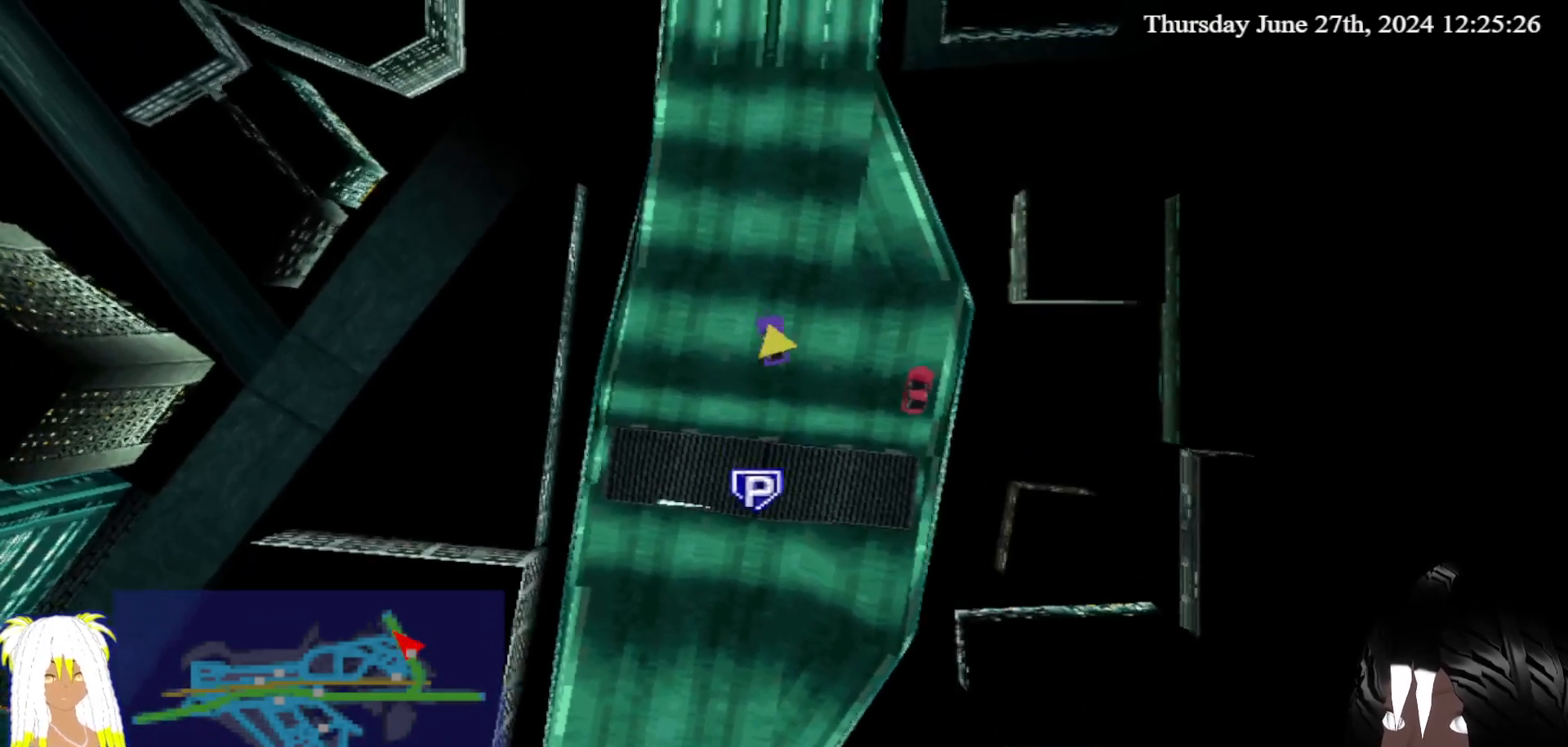
{"buttons": ["CROSS"], "left_stick": "center", "right_stick": "center", "events": []}
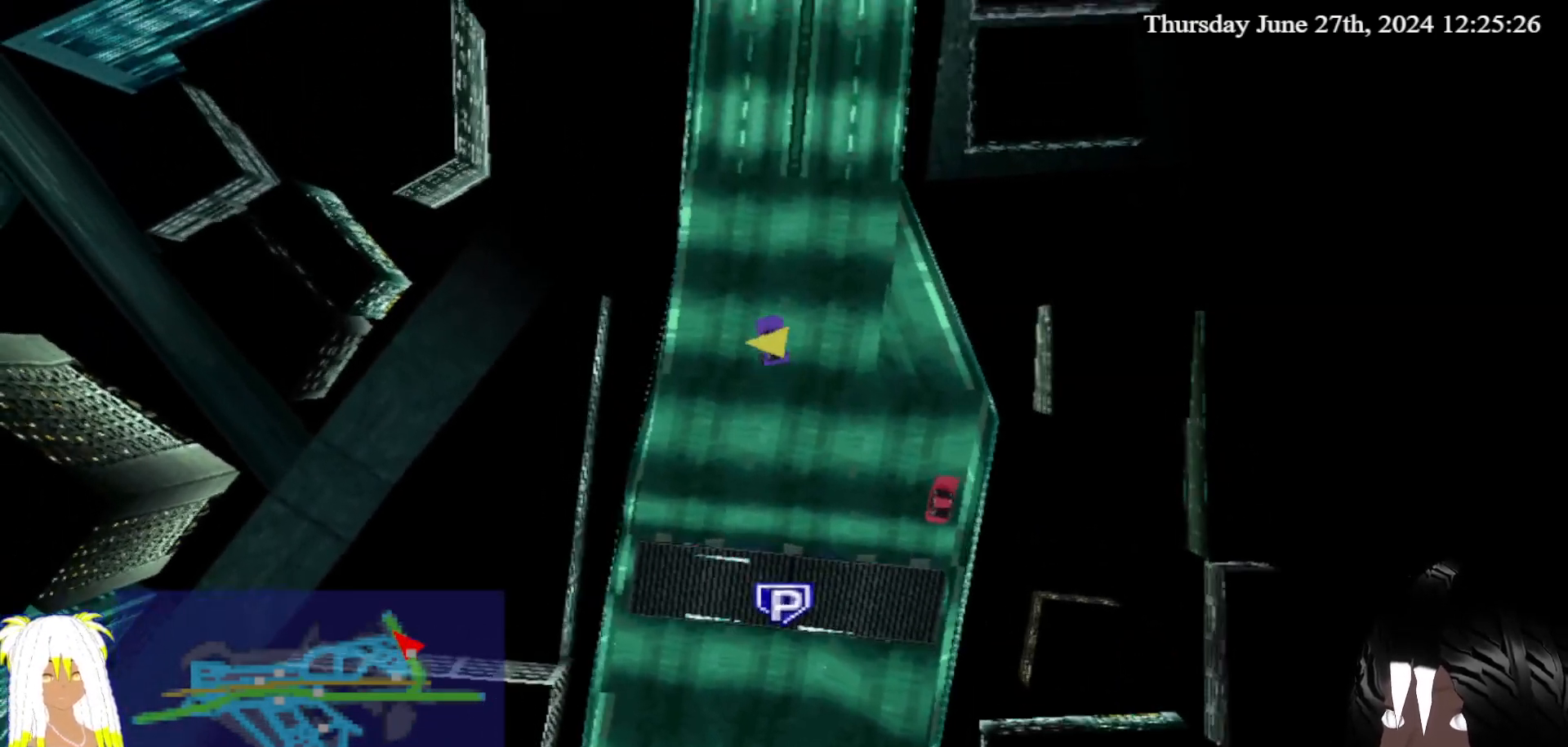
{"buttons": ["CROSS"], "left_stick": "center", "right_stick": "center", "events": []}
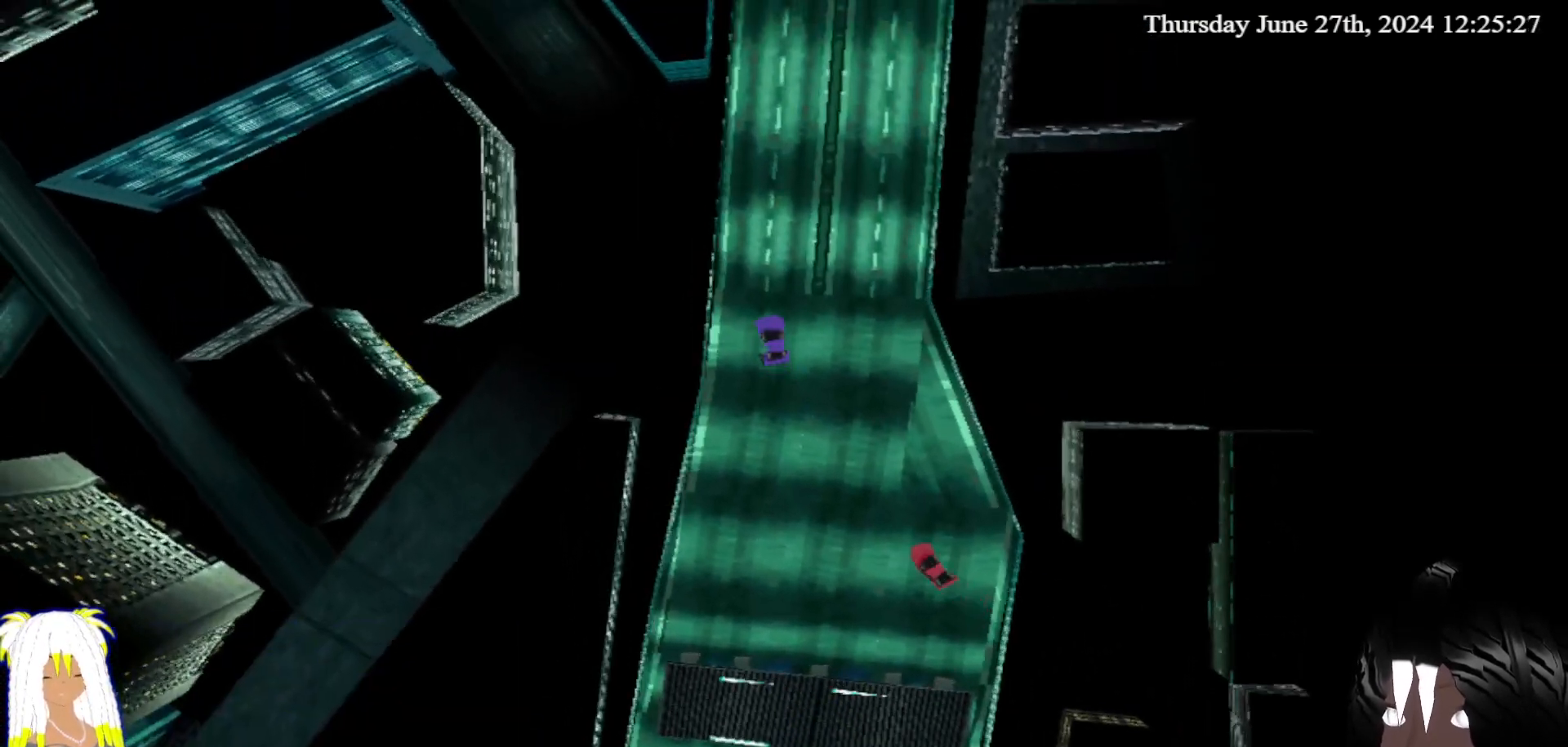
{"buttons": ["CROSS"], "left_stick": "center", "right_stick": "center", "events": [[250, "left_stick", "right"], [317, "left_stick", "center"]]}
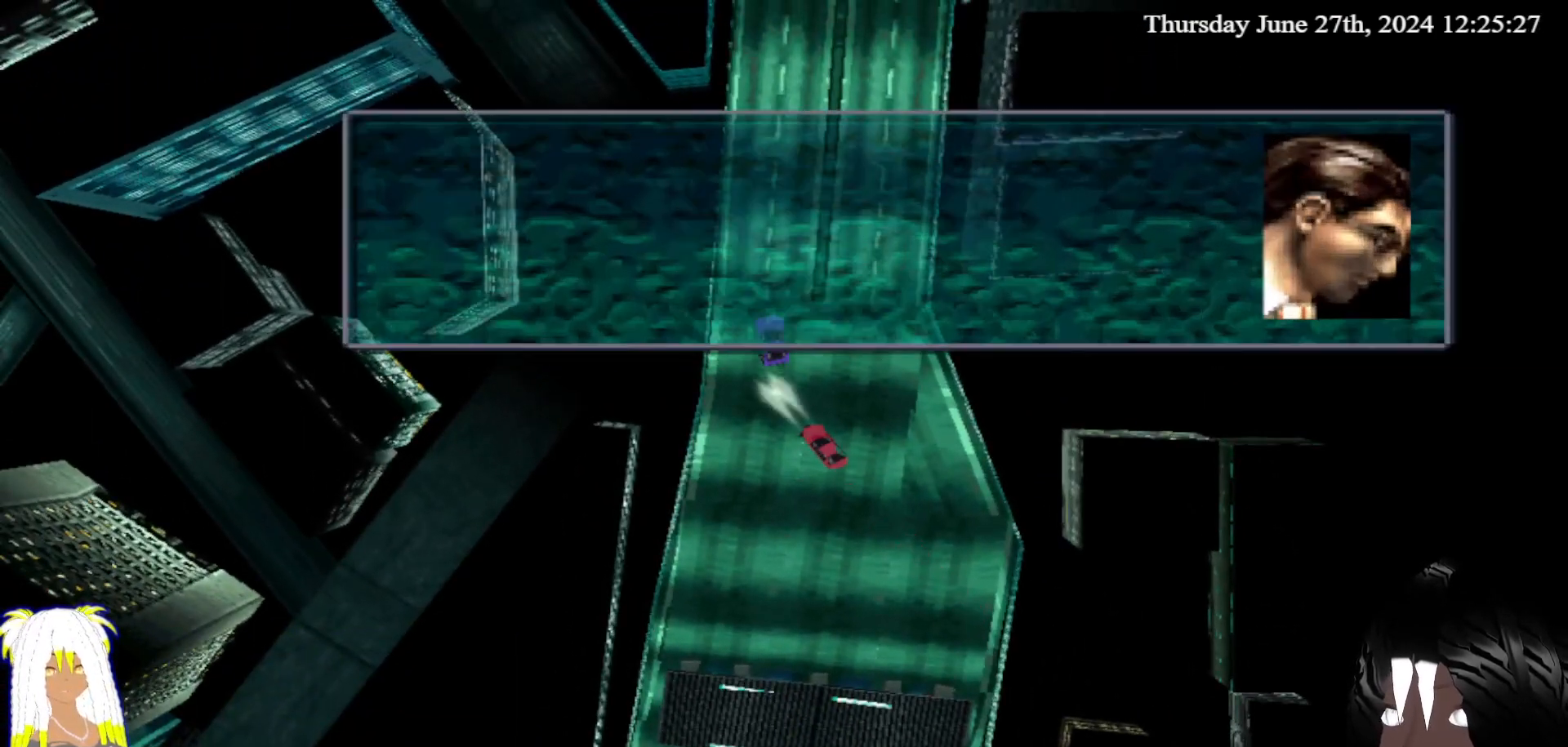
{"buttons": [], "left_stick": "center", "right_stick": "center", "events": [[83, "CROSS", "up"]]}